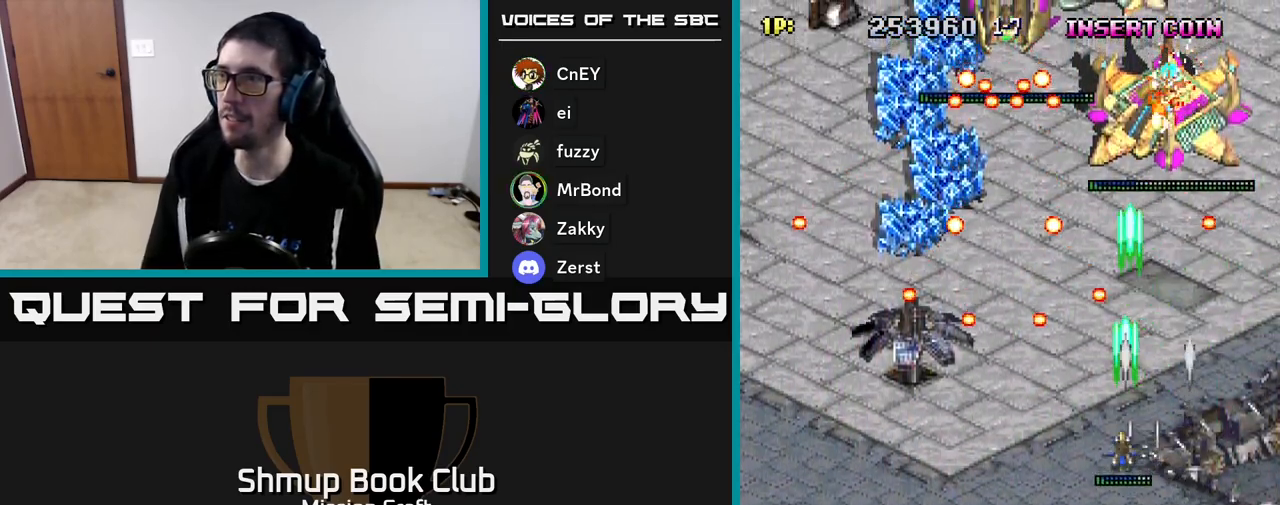
Gameplay with a controller (Xbox layout); each line is a JSON object with the inputs held at the frame after it. "events" lists button and stick changes between this image and that frame as [ms after this image, input, new state], when the widget could be followed in between. Not read: right_stick.
{"buttons": ["R2"], "left_stick": "center", "events": [[67, "DPAD_RIGHT", "down"], [133, "DPAD_RIGHT", "up"], [333, "DPAD_LEFT", "down"], [400, "DPAD_DOWN", "up"], [483, "DPAD_LEFT", "up"]]}
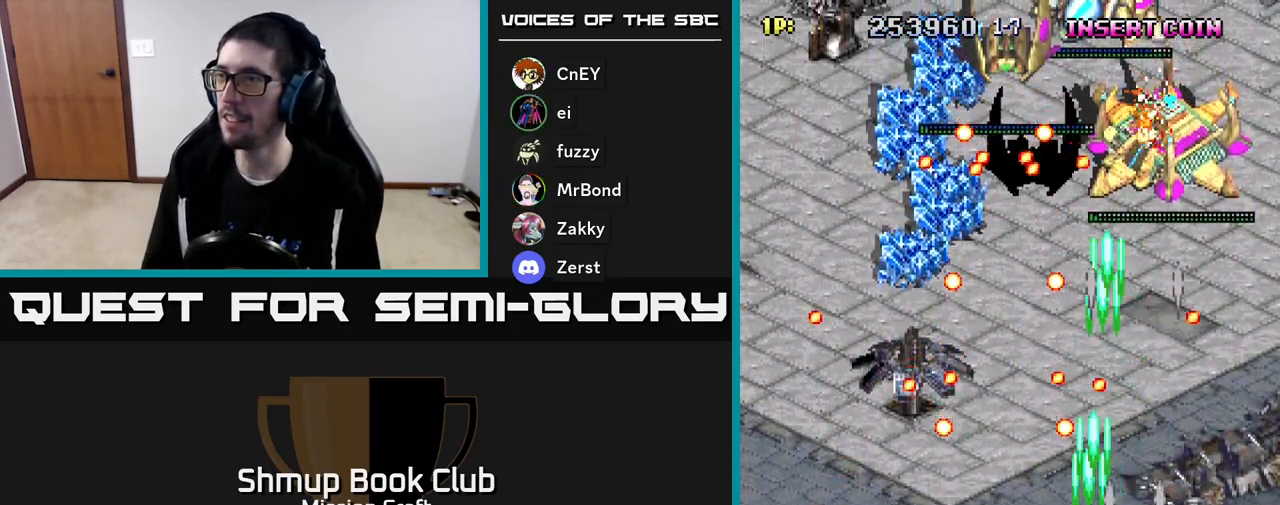
{"buttons": ["R2"], "left_stick": "center", "events": [[17, "DPAD_RIGHT", "down"], [483, "DPAD_RIGHT", "up"]]}
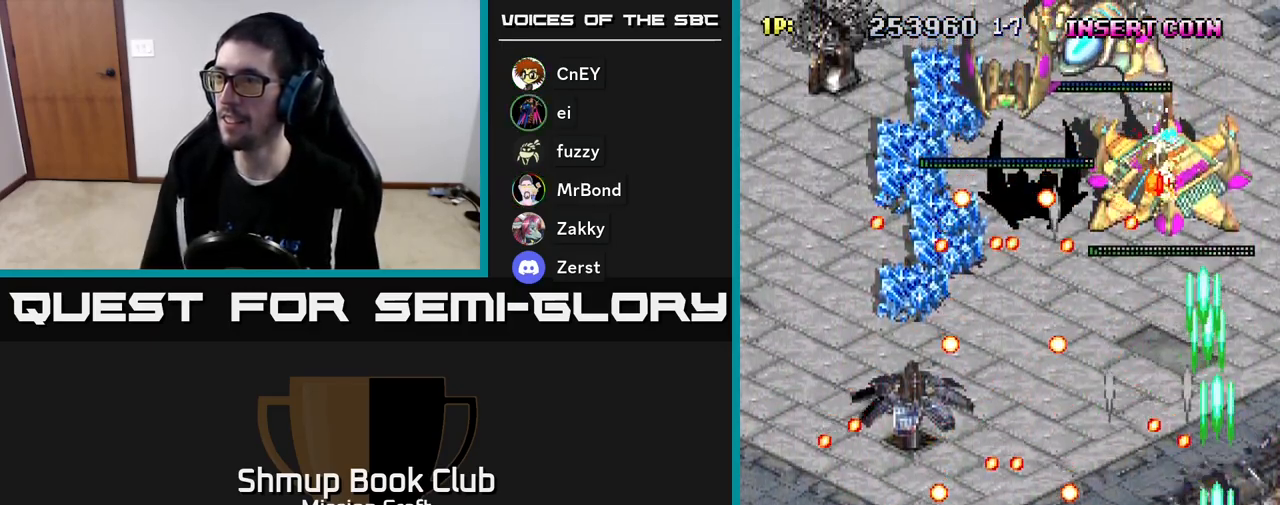
{"buttons": ["R2"], "left_stick": "center"}
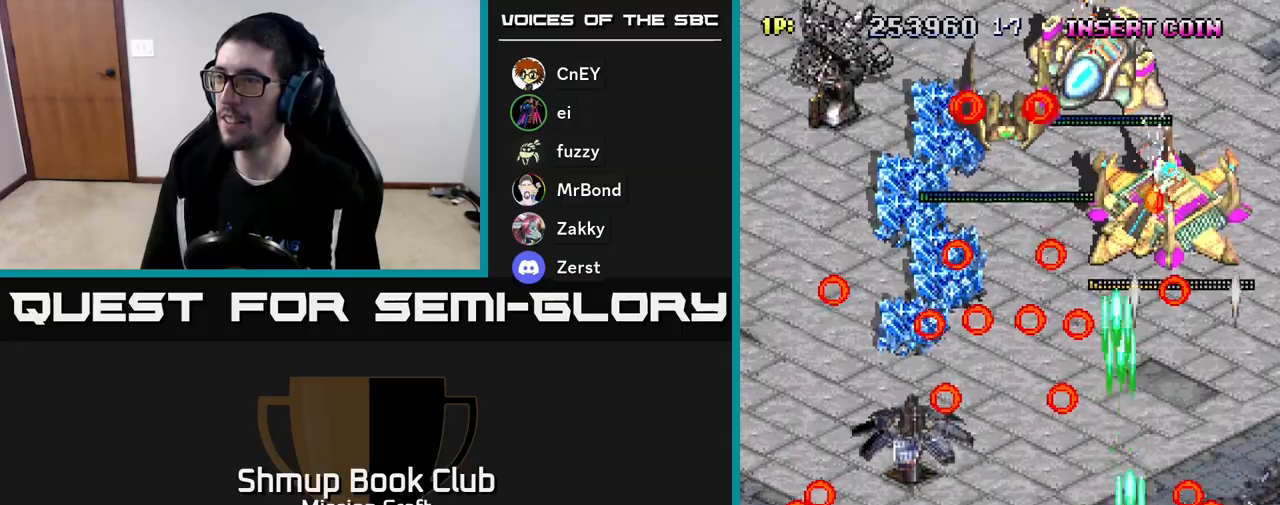
{"buttons": ["R2", "DPAD_UP", "DPAD_LEFT"], "left_stick": "center", "events": [[17, "DPAD_UP", "down"], [33, "DPAD_LEFT", "down"]]}
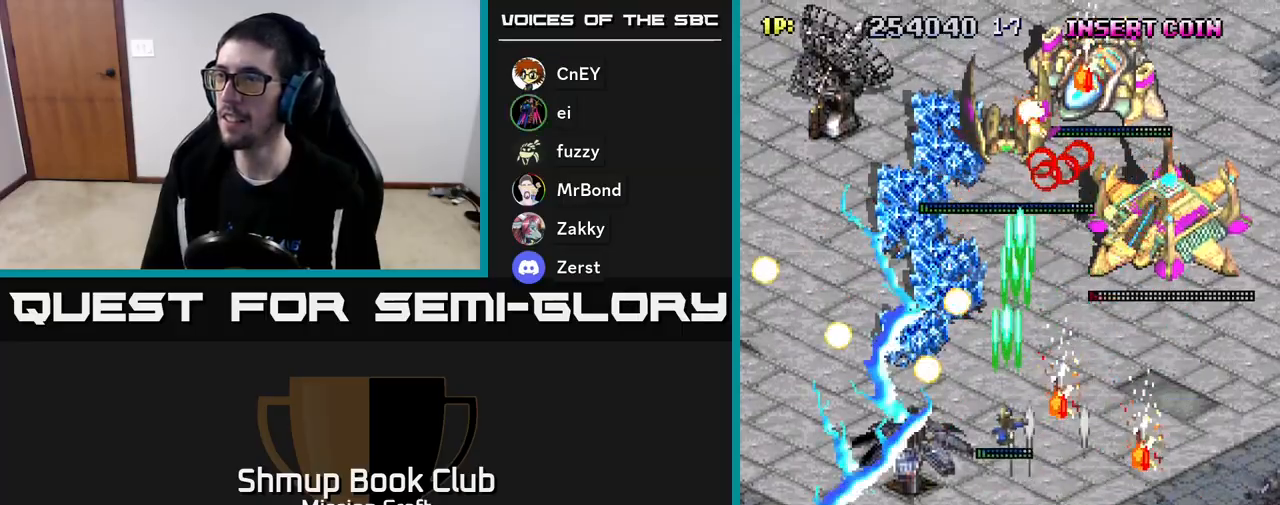
{"buttons": ["R2", "DPAD_DOWN"], "left_stick": "center", "events": [[33, "DPAD_UP", "up"], [83, "DPAD_LEFT", "up"], [100, "DPAD_DOWN", "down"], [133, "DPAD_RIGHT", "down"], [250, "DPAD_RIGHT", "up"]]}
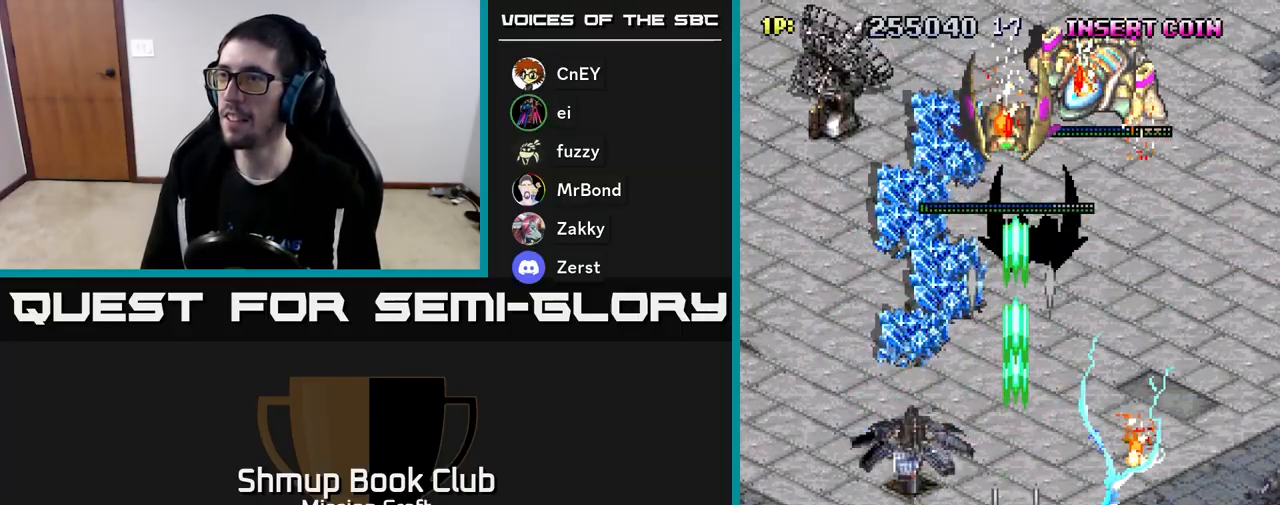
{"buttons": ["R2", "DPAD_RIGHT"], "left_stick": "center", "events": [[183, "DPAD_DOWN", "up"], [183, "DPAD_RIGHT", "down"]]}
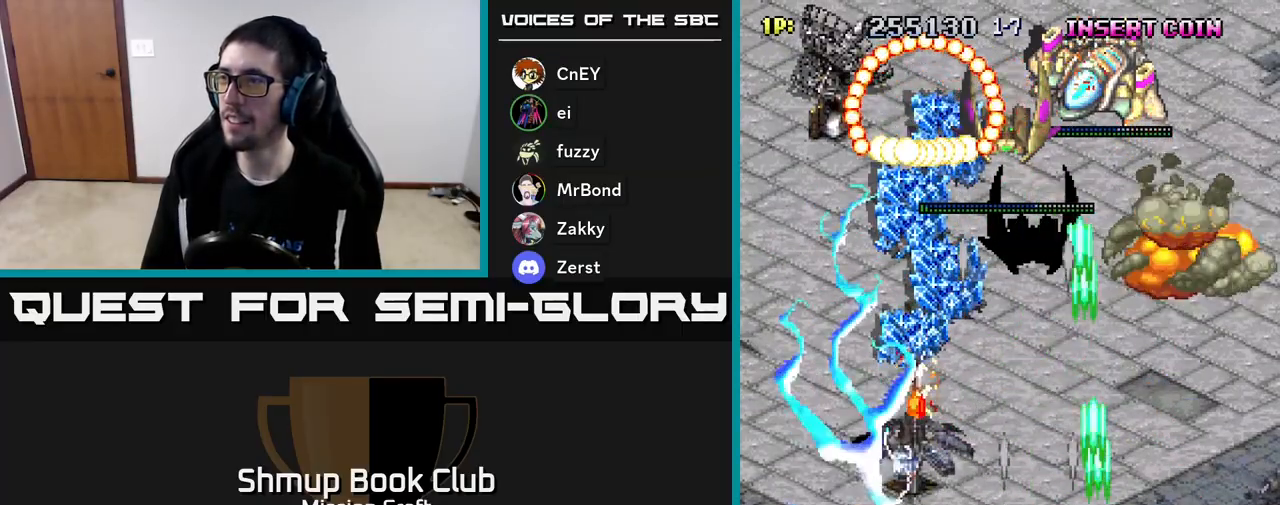
{"buttons": ["R2"], "left_stick": "center", "events": [[33, "DPAD_RIGHT", "up"], [83, "DPAD_LEFT", "down"], [233, "DPAD_UP", "down"], [350, "DPAD_UP", "up"], [367, "DPAD_LEFT", "up"]]}
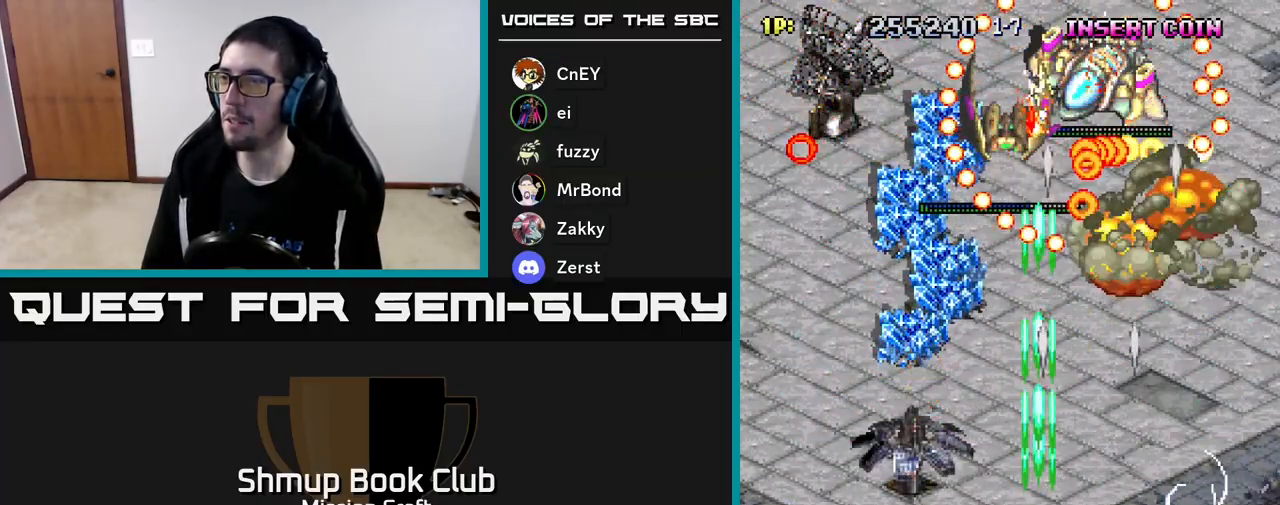
{"buttons": ["R2", "DPAD_DOWN", "DPAD_RIGHT"], "left_stick": "center", "events": [[400, "DPAD_DOWN", "down"], [400, "DPAD_RIGHT", "down"]]}
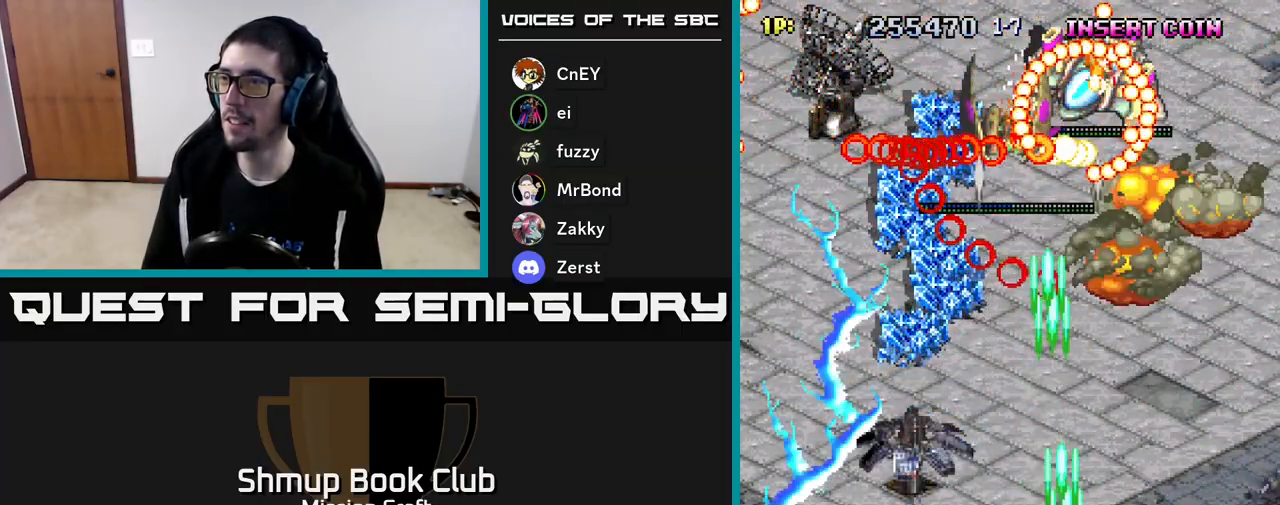
{"buttons": ["R2"], "left_stick": "center", "events": [[33, "DPAD_RIGHT", "up"], [83, "DPAD_DOWN", "up"], [117, "DPAD_LEFT", "down"], [167, "DPAD_UP", "down"], [233, "DPAD_LEFT", "up"], [267, "DPAD_UP", "up"]]}
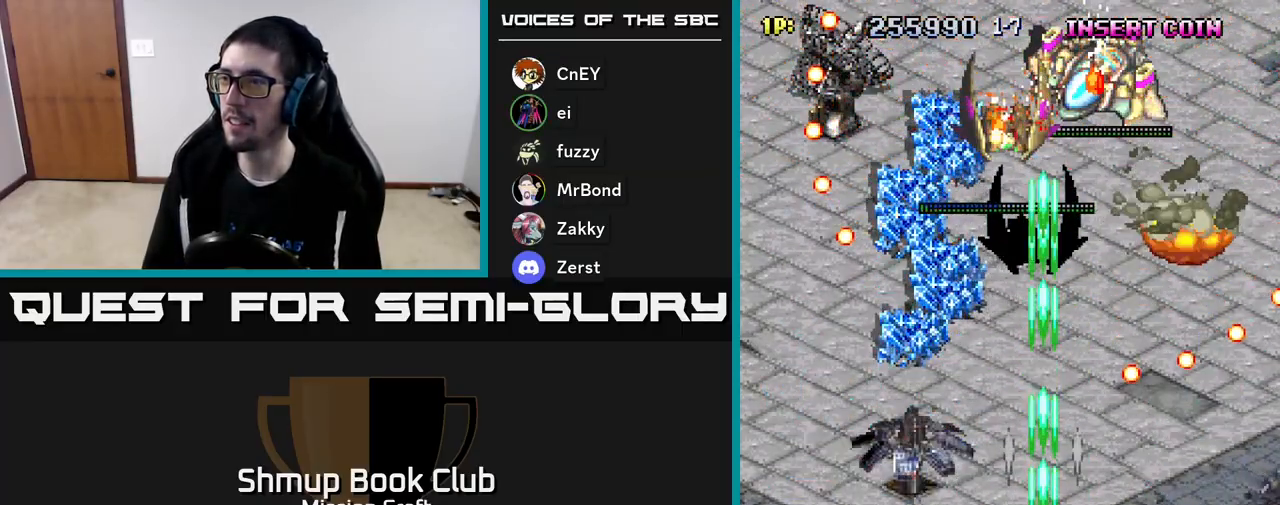
{"buttons": ["R2"], "left_stick": "center", "events": []}
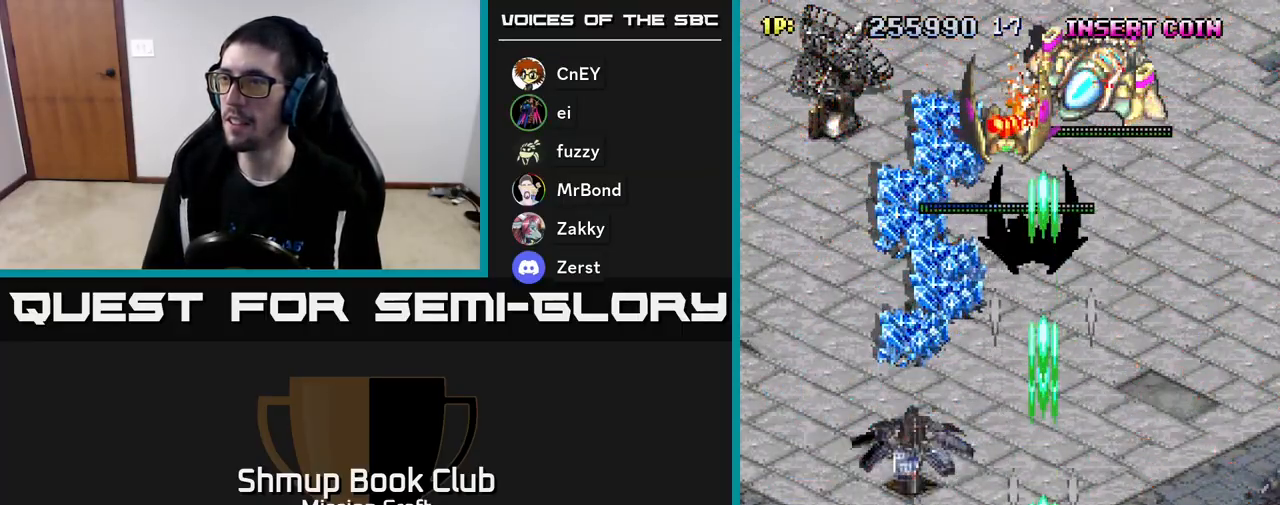
{"buttons": ["R2", "DPAD_DOWN"], "left_stick": "center", "events": [[483, "DPAD_DOWN", "down"]]}
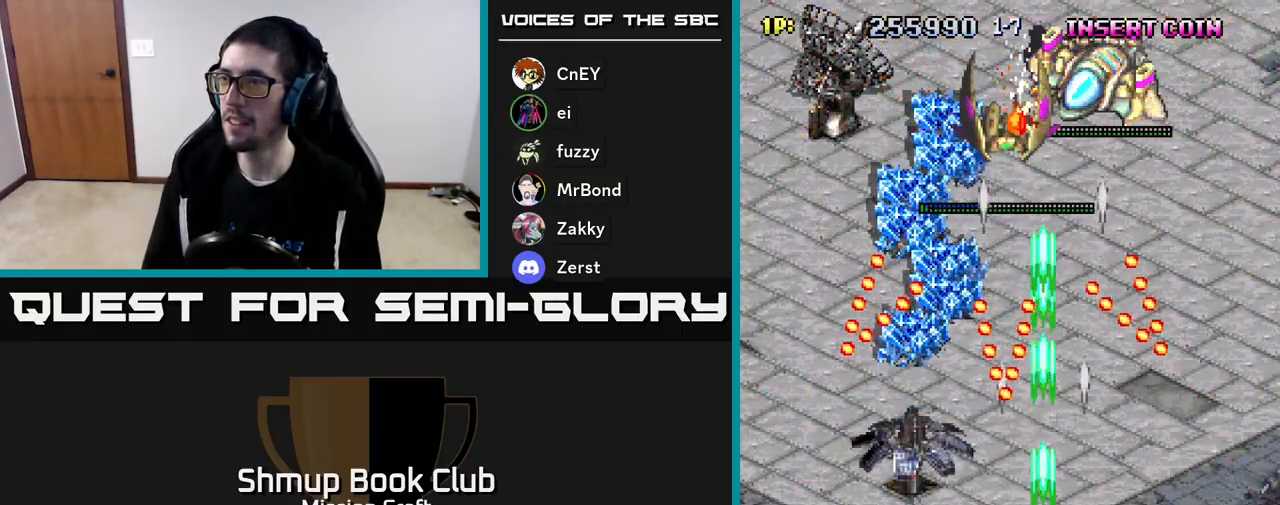
{"buttons": ["R2", "DPAD_UP"], "left_stick": "center", "events": [[67, "DPAD_RIGHT", "down"], [133, "DPAD_DOWN", "up"], [267, "DPAD_UP", "down"], [333, "DPAD_RIGHT", "up"]]}
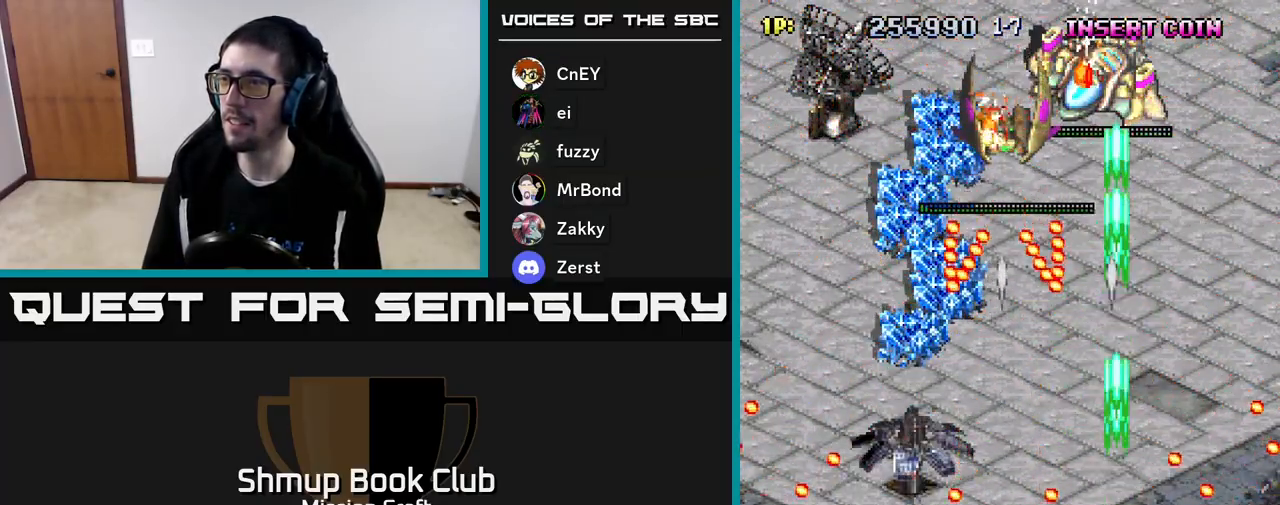
{"buttons": ["R2", "DPAD_DOWN", "DPAD_LEFT"], "left_stick": "center", "events": [[117, "DPAD_LEFT", "down"], [133, "DPAD_UP", "up"], [317, "DPAD_DOWN", "down"]]}
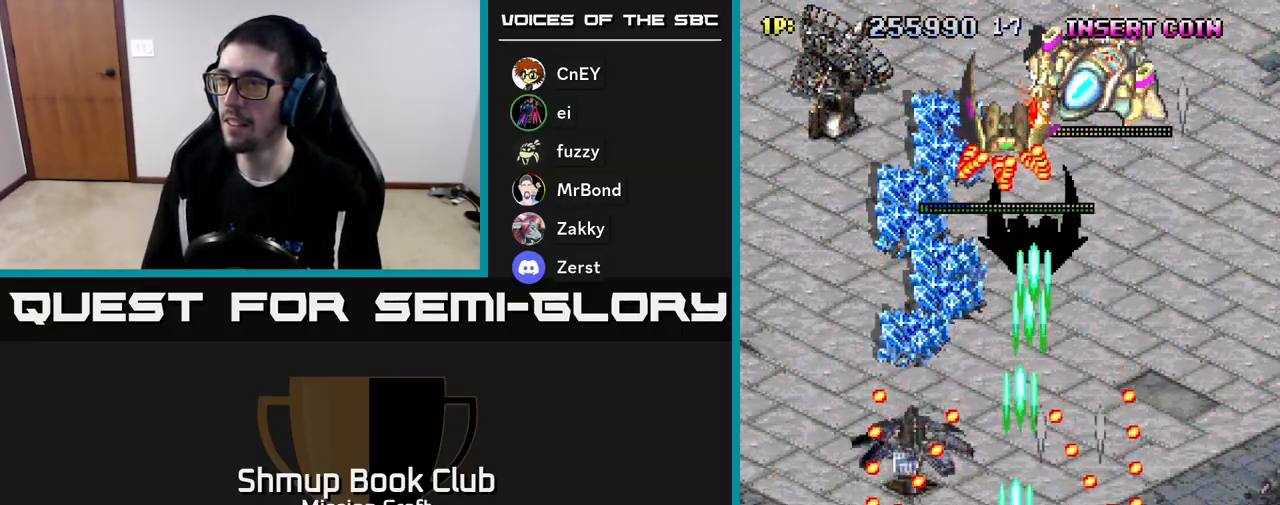
{"buttons": ["R2", "DPAD_RIGHT"], "left_stick": "center", "events": [[17, "DPAD_LEFT", "up"], [117, "DPAD_DOWN", "up"], [317, "DPAD_RIGHT", "down"]]}
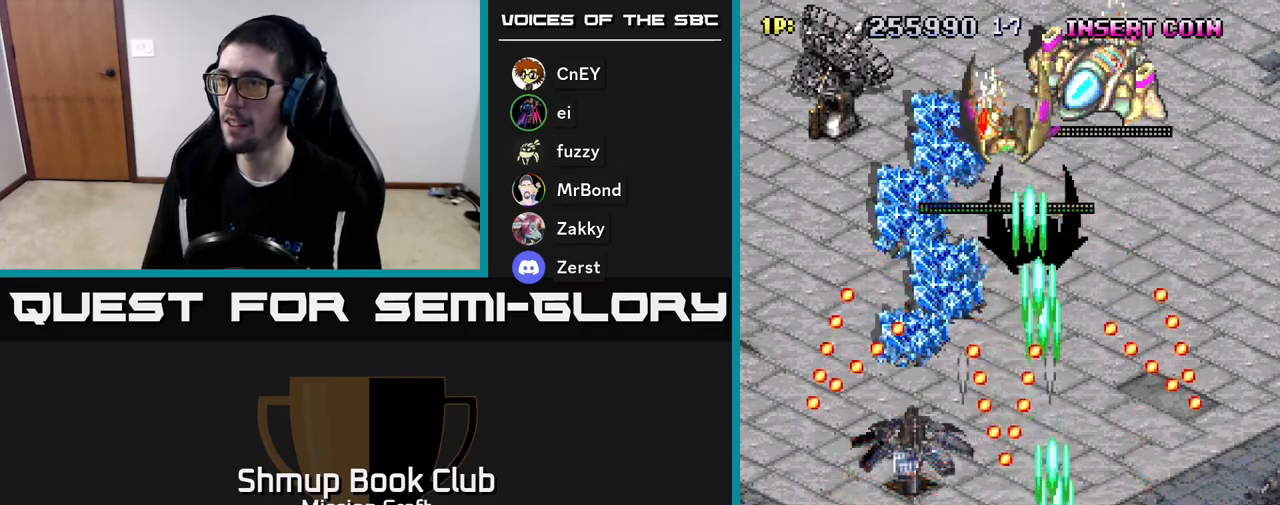
{"buttons": ["R2", "DPAD_LEFT"], "left_stick": "center", "events": [[83, "DPAD_UP", "down"], [100, "DPAD_RIGHT", "up"], [217, "DPAD_RIGHT", "down"], [367, "DPAD_RIGHT", "up"], [433, "DPAD_LEFT", "down"], [483, "DPAD_UP", "up"]]}
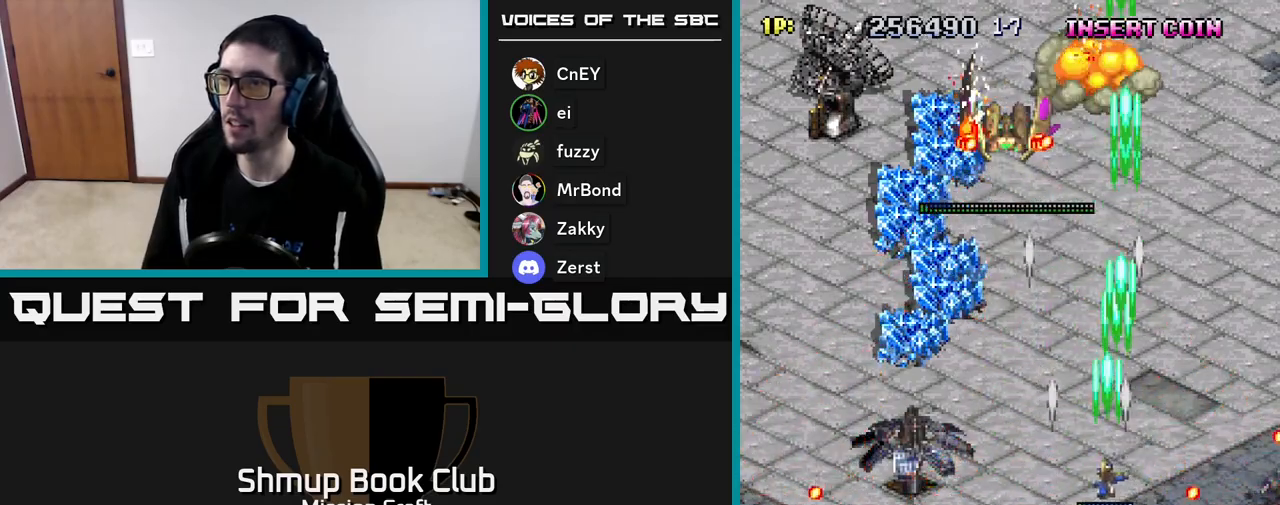
{"buttons": ["R2", "DPAD_DOWN"], "left_stick": "center", "events": [[217, "DPAD_DOWN", "down"], [283, "DPAD_LEFT", "up"]]}
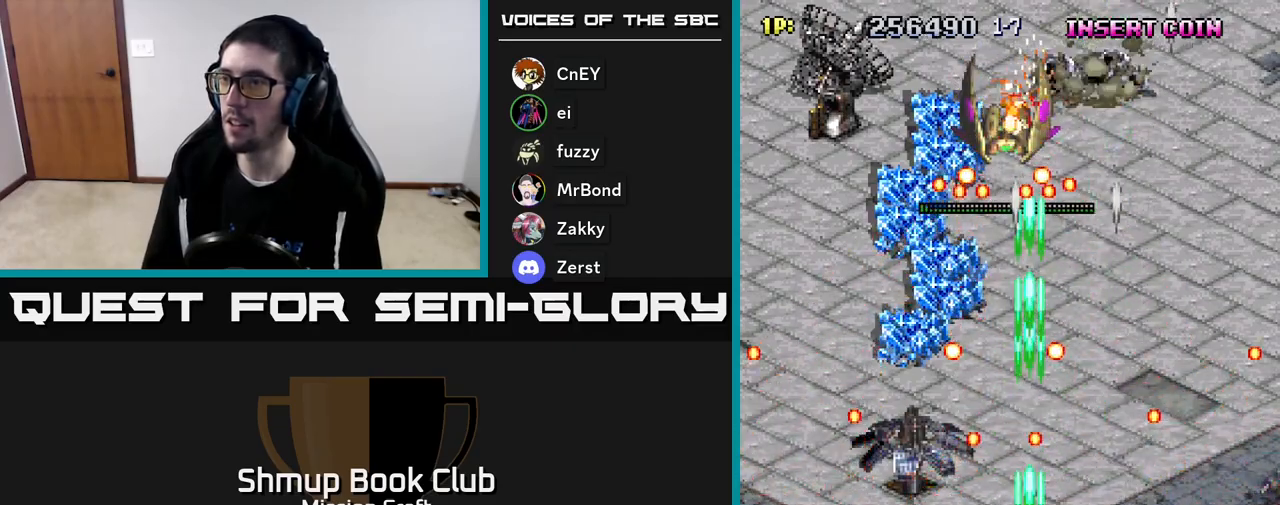
{"buttons": ["R2"], "left_stick": "center", "events": [[183, "DPAD_DOWN", "up"], [183, "DPAD_LEFT", "down"], [233, "DPAD_UP", "down"], [283, "DPAD_LEFT", "up"], [383, "DPAD_UP", "up"]]}
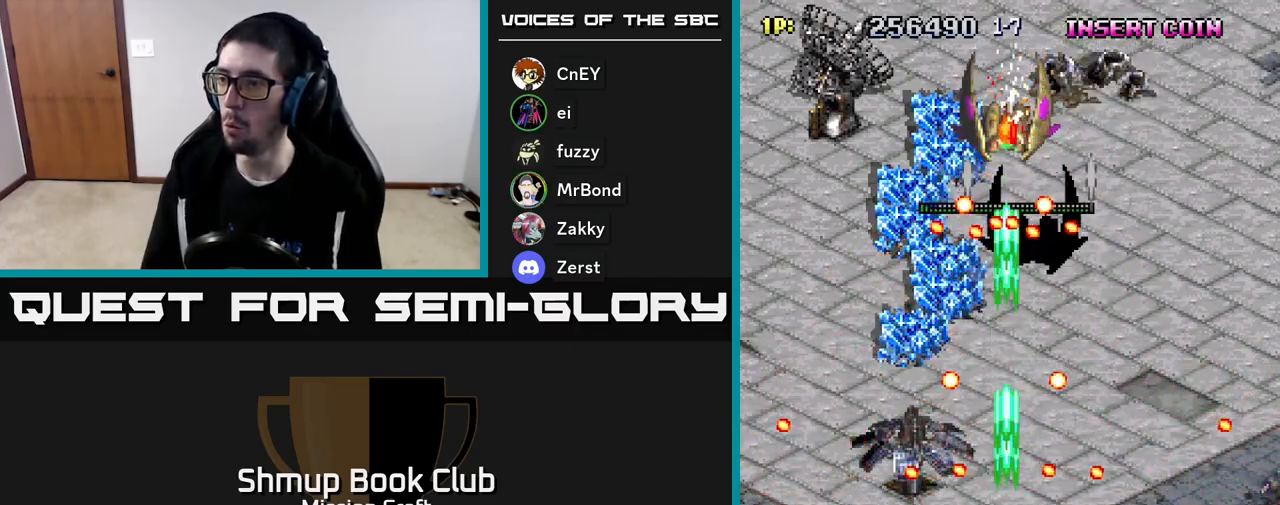
{"buttons": ["R2"], "left_stick": "center", "events": [[267, "DPAD_DOWN", "down"], [467, "DPAD_DOWN", "up"]]}
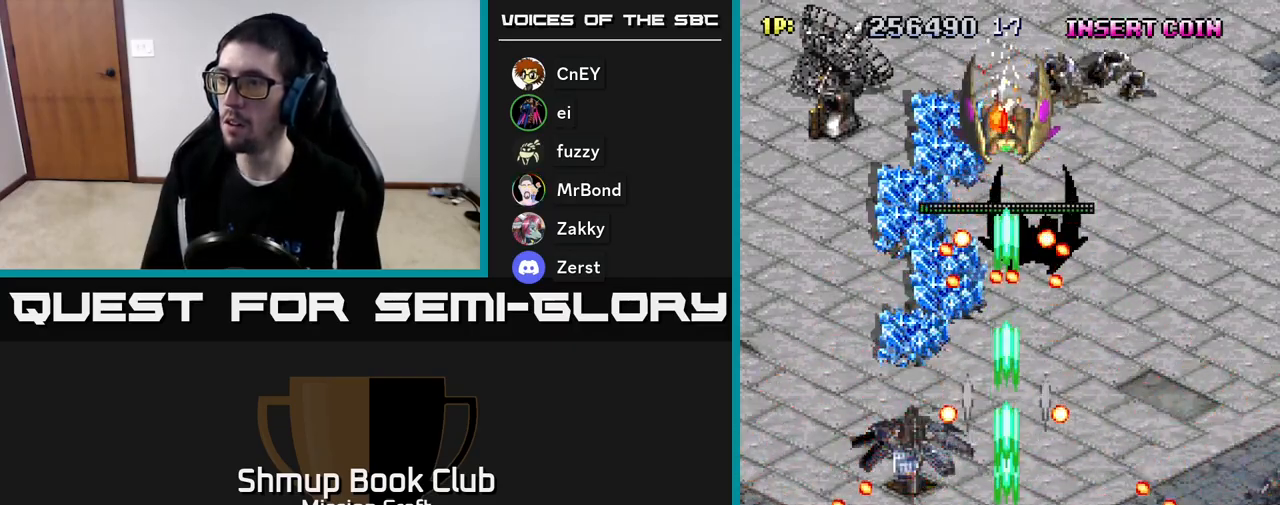
{"buttons": ["R2", "DPAD_DOWN"], "left_stick": "center", "events": [[117, "DPAD_DOWN", "down"], [117, "DPAD_RIGHT", "down"], [133, "DPAD_DOWN", "up"], [200, "B", "down"], [267, "DPAD_DOWN", "down"], [300, "DPAD_DOWN", "up"], [300, "DPAD_RIGHT", "up"], [317, "DPAD_LEFT", "down"], [333, "B", "up"], [467, "DPAD_DOWN", "down"], [500, "DPAD_LEFT", "up"]]}
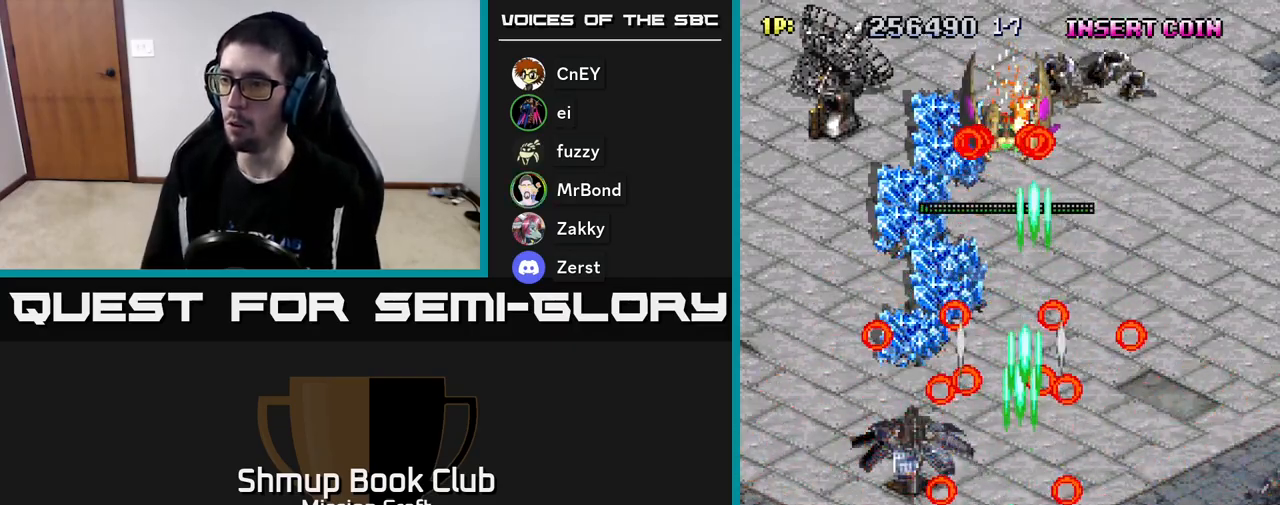
{"buttons": ["R2"], "left_stick": "center", "events": [[83, "DPAD_DOWN", "up"], [150, "DPAD_UP", "down"], [367, "DPAD_UP", "up"]]}
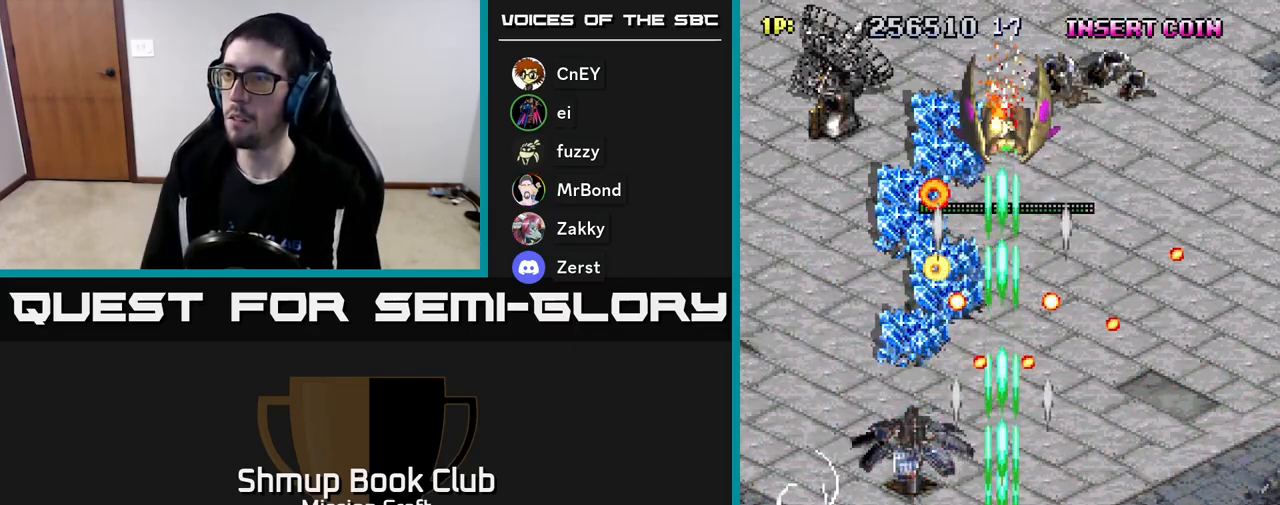
{"buttons": ["R2"], "left_stick": "center", "events": [[67, "DPAD_RIGHT", "down"], [83, "DPAD_DOWN", "down"], [233, "DPAD_RIGHT", "up"], [250, "DPAD_RIGHT", "down"], [300, "DPAD_DOWN", "up"], [367, "DPAD_RIGHT", "up"]]}
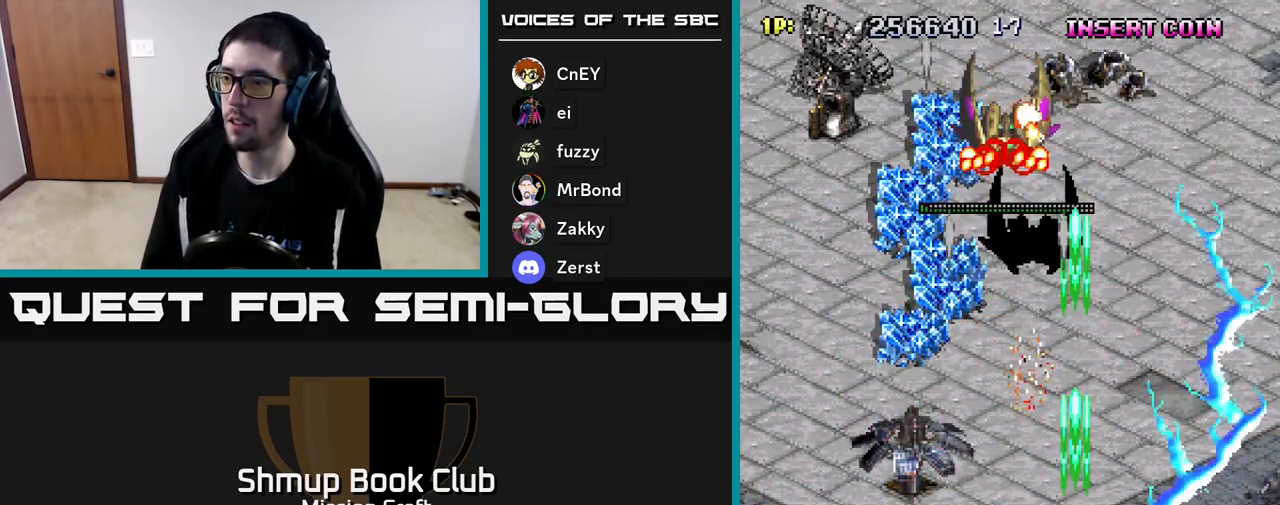
{"buttons": ["R2"], "left_stick": "center", "events": [[17, "DPAD_LEFT", "down"], [83, "DPAD_UP", "down"], [150, "DPAD_LEFT", "up"], [267, "DPAD_UP", "up"]]}
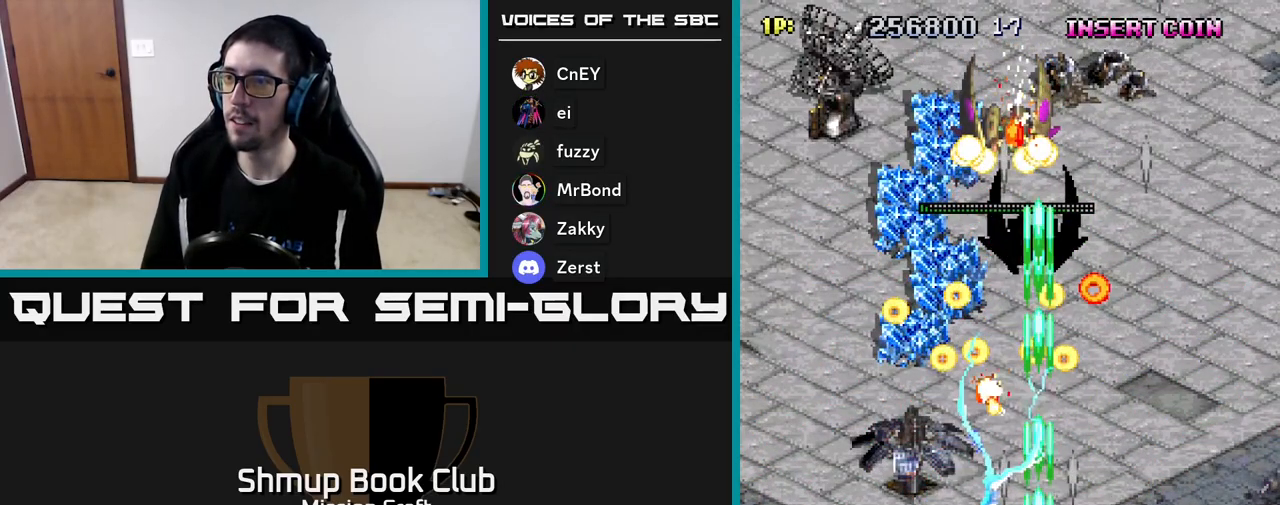
{"buttons": ["R2"], "left_stick": "center", "events": [[33, "DPAD_DOWN", "down"], [233, "DPAD_DOWN", "up"]]}
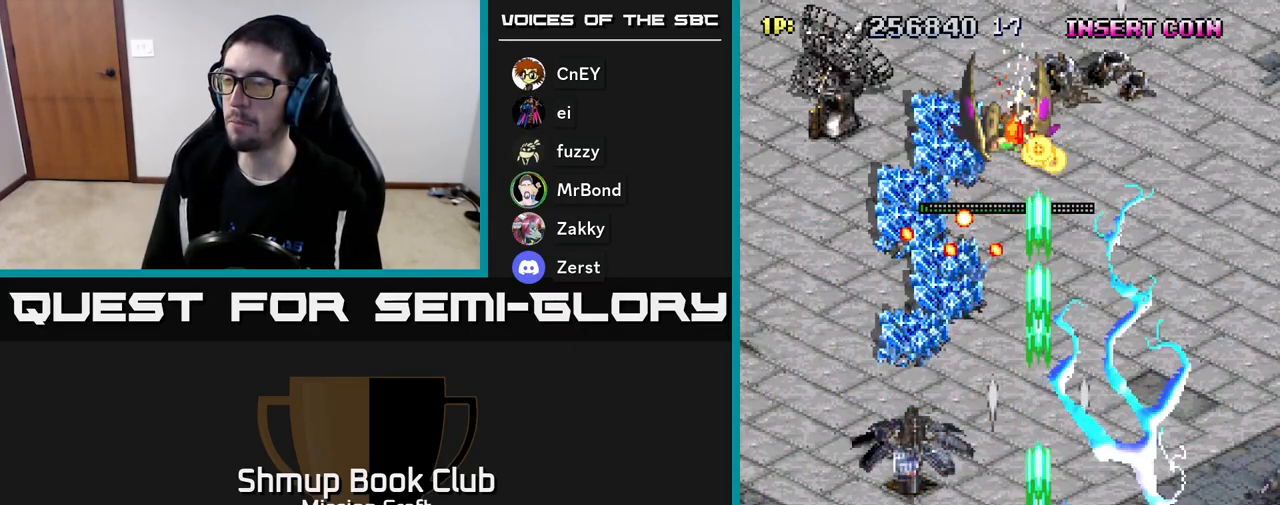
{"buttons": ["R2"], "left_stick": "center", "events": []}
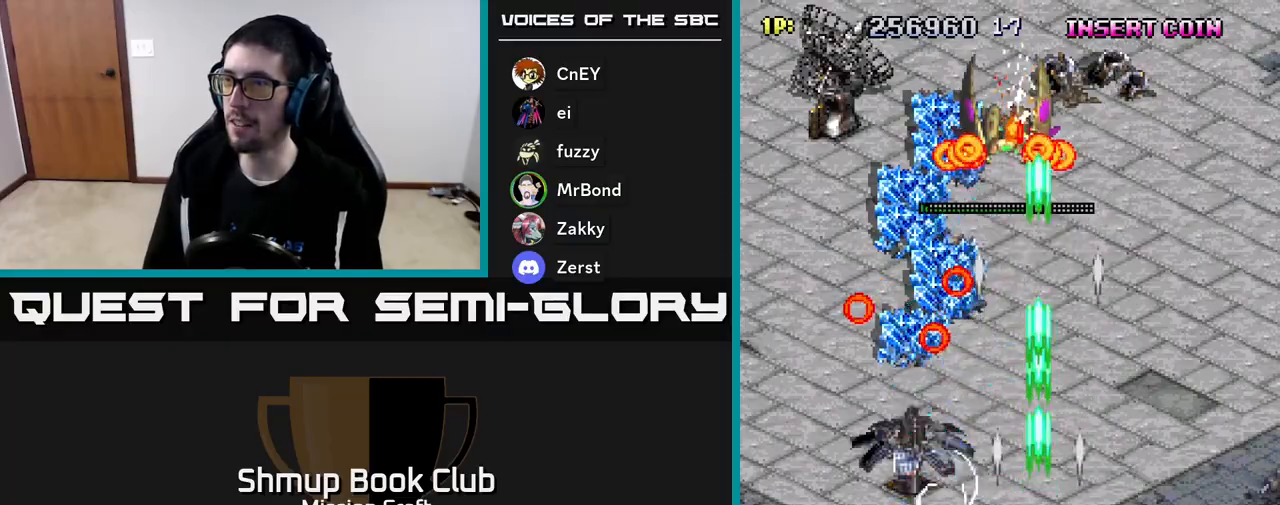
{"buttons": ["R2"], "left_stick": "center", "events": []}
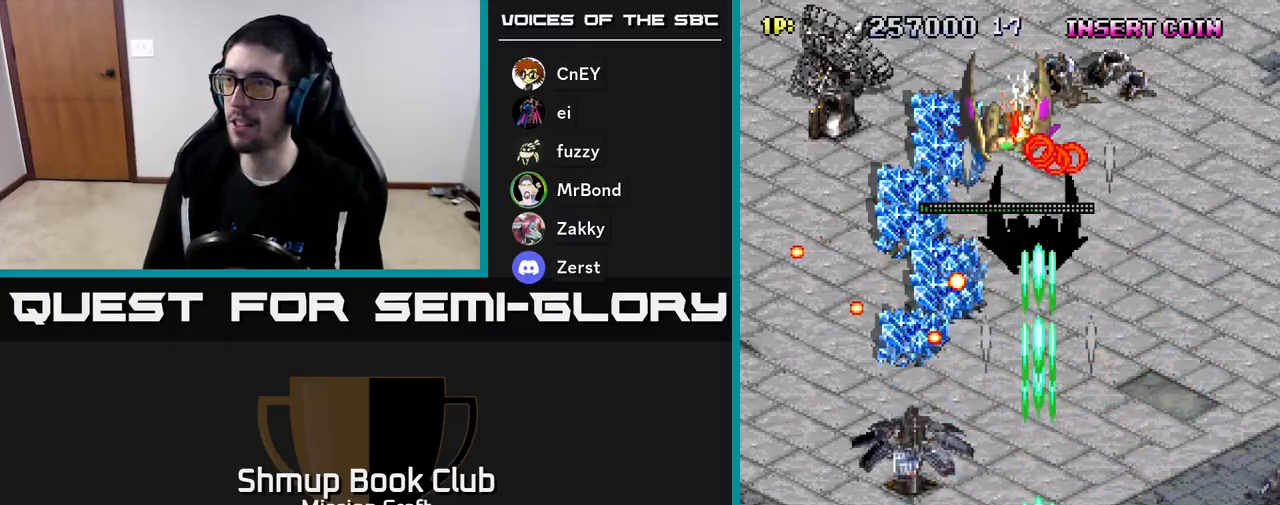
{"buttons": ["R2", "DPAD_UP"], "left_stick": "center", "events": [[450, "DPAD_RIGHT", "down"], [467, "DPAD_RIGHT", "up"], [467, "DPAD_UP", "down"]]}
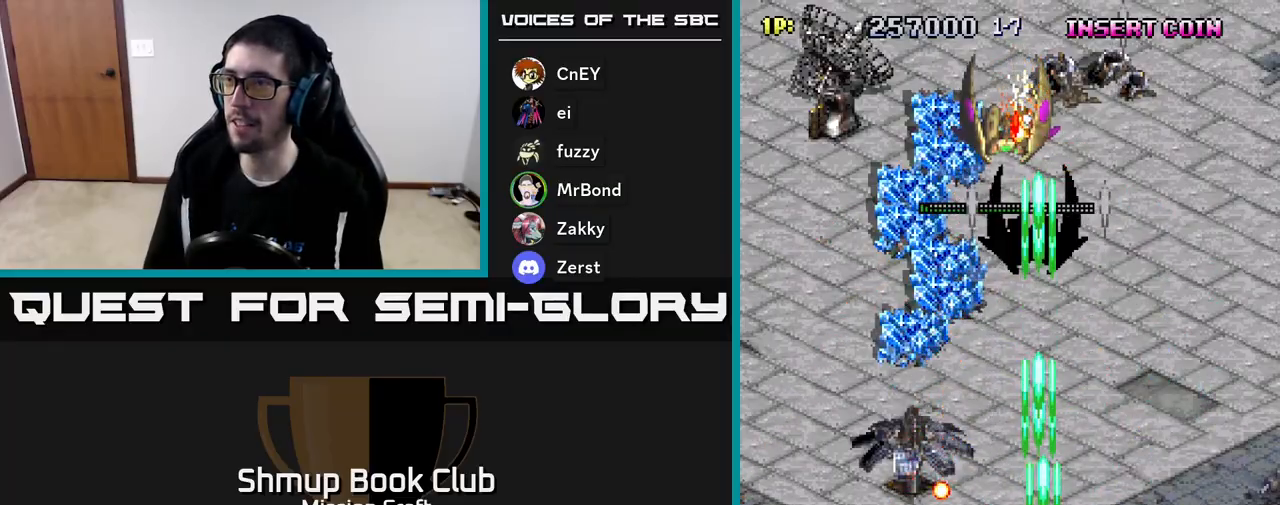
{"buttons": ["R2"], "left_stick": "center", "events": [[133, "DPAD_LEFT", "down"], [200, "DPAD_UP", "up"], [233, "DPAD_LEFT", "up"]]}
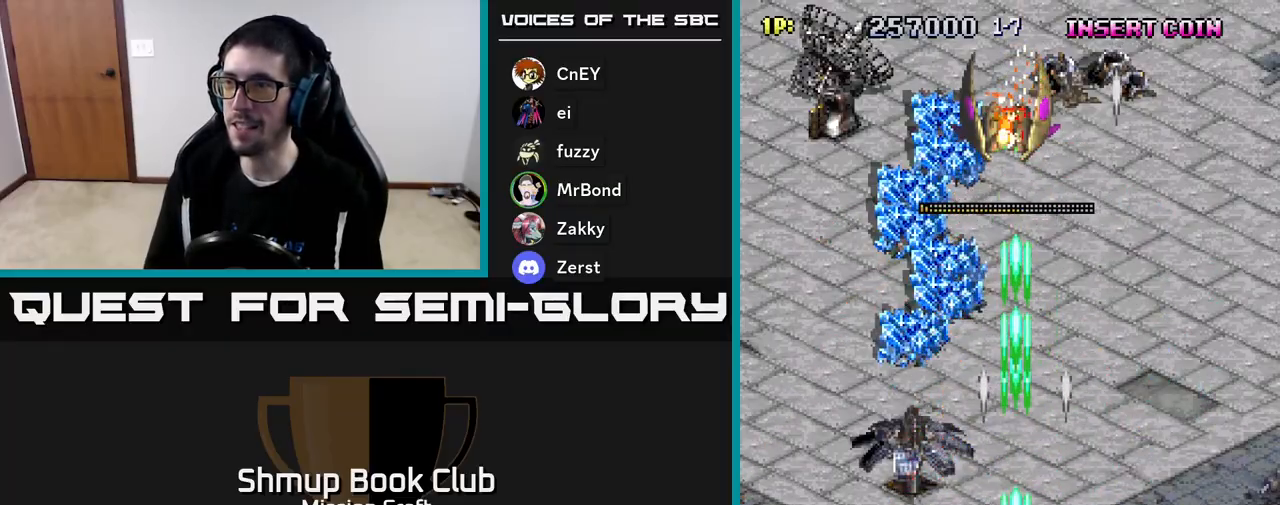
{"buttons": ["R2"], "left_stick": "center", "events": [[67, "DPAD_UP", "down"], [83, "DPAD_UP", "up"], [117, "DPAD_RIGHT", "down"], [200, "DPAD_DOWN", "down"], [233, "DPAD_RIGHT", "up"], [367, "DPAD_DOWN", "up"]]}
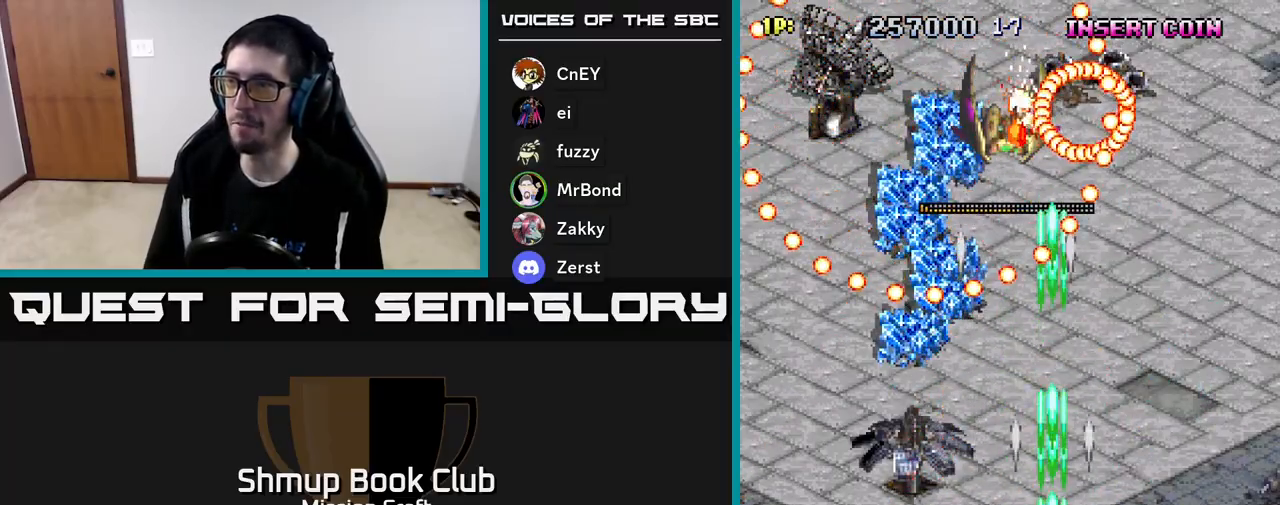
{"buttons": ["R2"], "left_stick": "center", "events": [[50, "DPAD_DOWN", "down"], [250, "DPAD_DOWN", "up"]]}
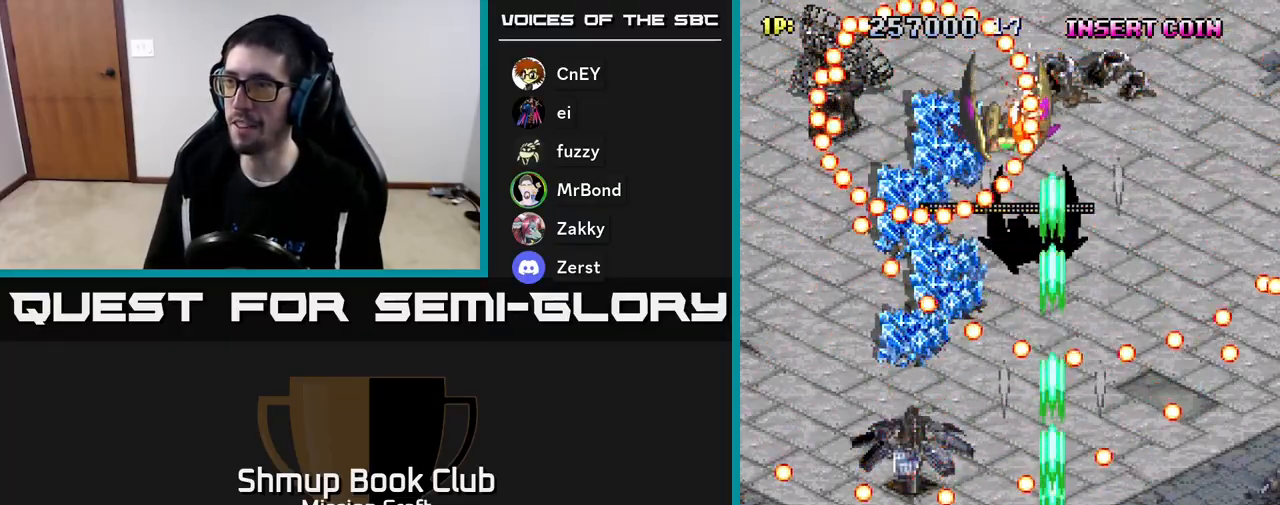
{"buttons": ["R2", "DPAD_LEFT"], "left_stick": "center", "events": [[17, "DPAD_RIGHT", "down"], [200, "DPAD_UP", "down"], [350, "DPAD_RIGHT", "up"], [383, "DPAD_LEFT", "down"], [417, "DPAD_UP", "up"]]}